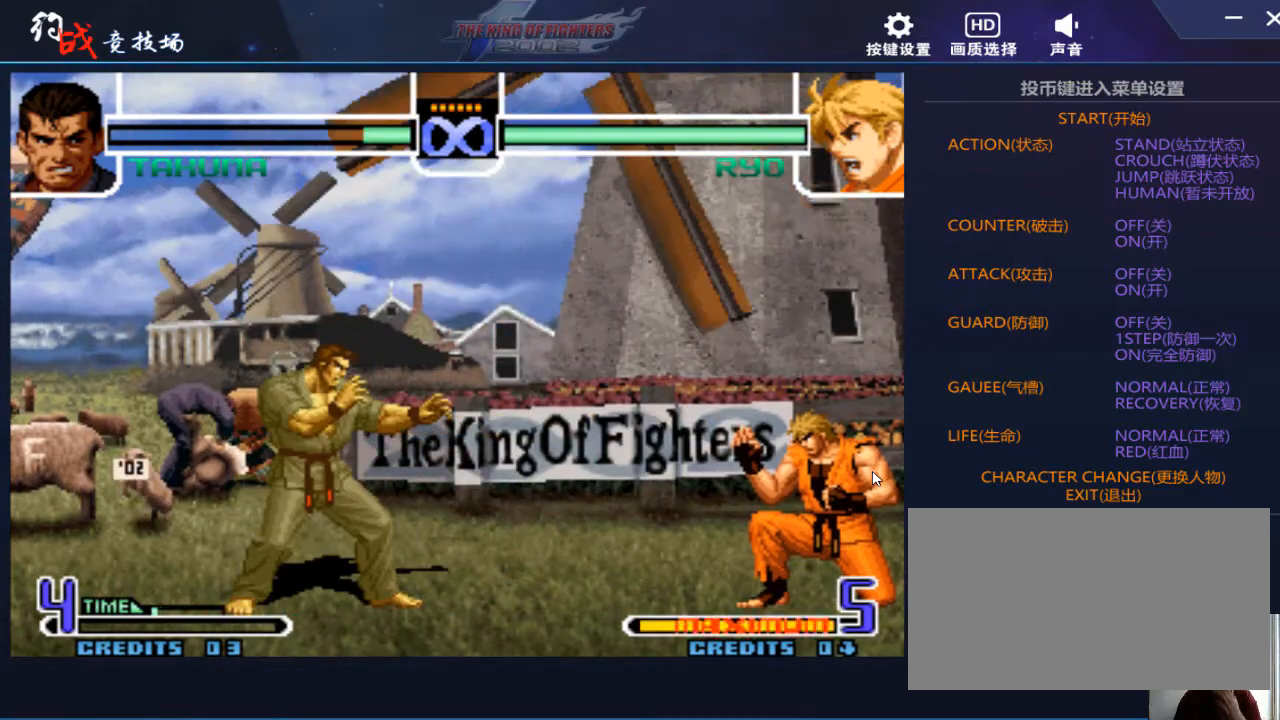
Gameplay with a controller (arcade stick); each line is a JSON object with the inputs held at the frame after it. "events" lists button and stick changes between this image and that frame as [ms after this image, input, new state], when the widget could be followed in between. Not read: L3 R3.
{"buttons": [], "left_stick": "center", "events": []}
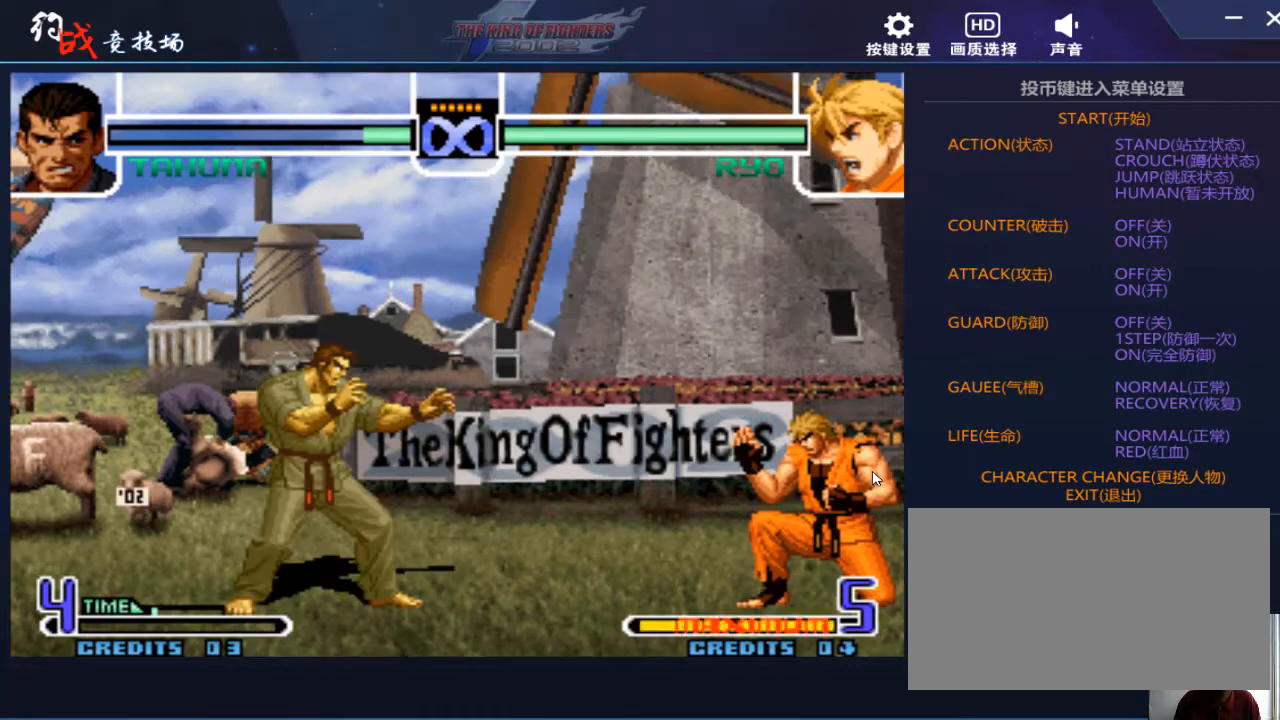
{"buttons": [], "left_stick": "center", "events": []}
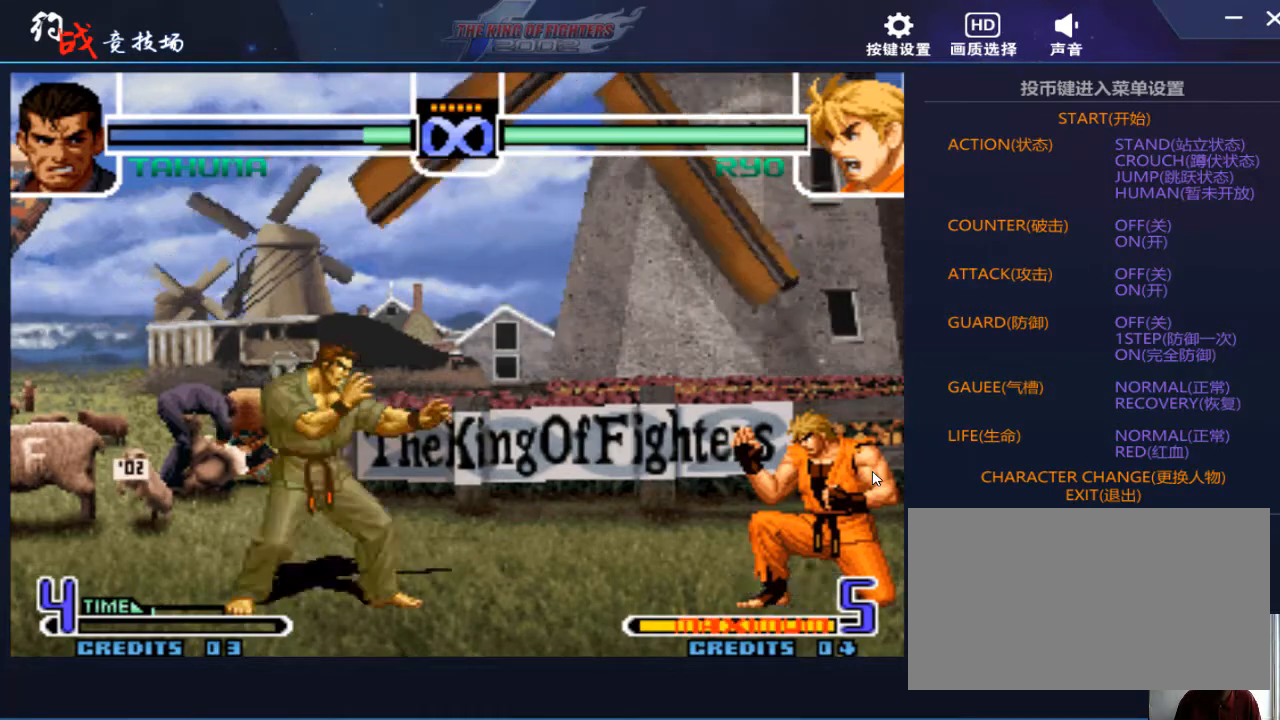
{"buttons": [], "left_stick": "center", "events": []}
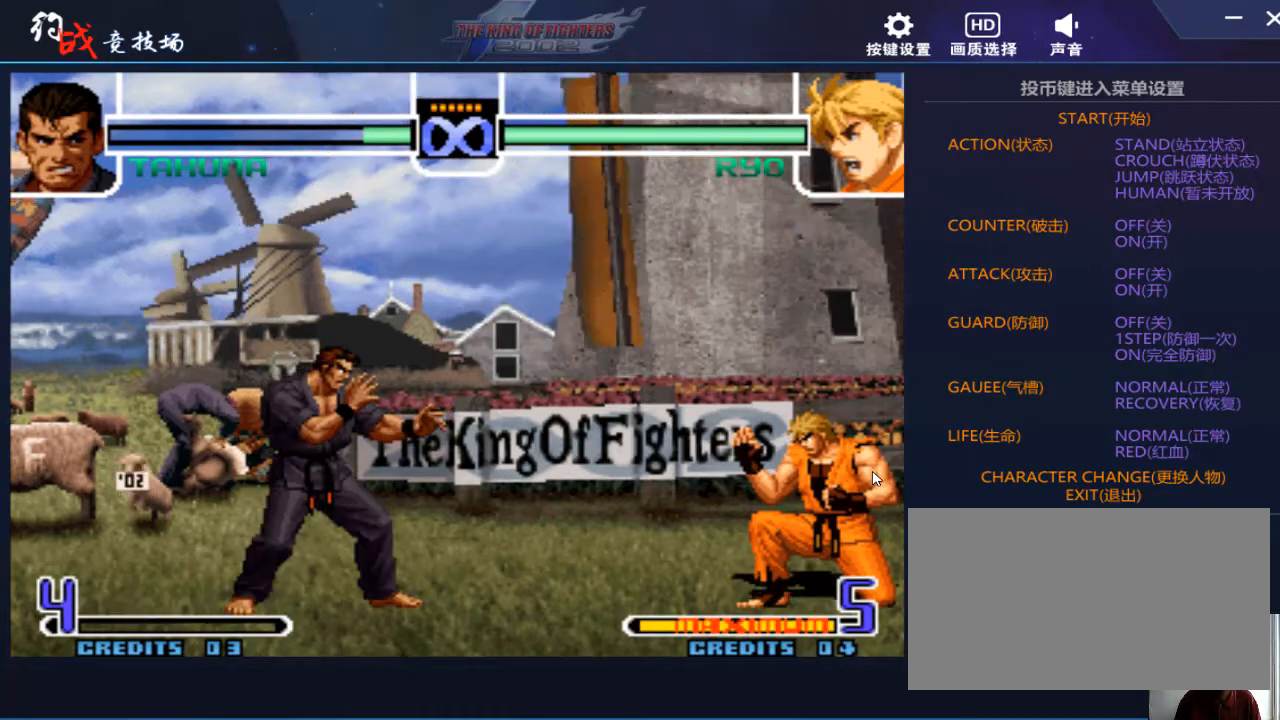
{"buttons": [], "left_stick": "right", "events": [[233, "left_stick", "right"], [333, "left_stick", "center"], [400, "left_stick", "right"]]}
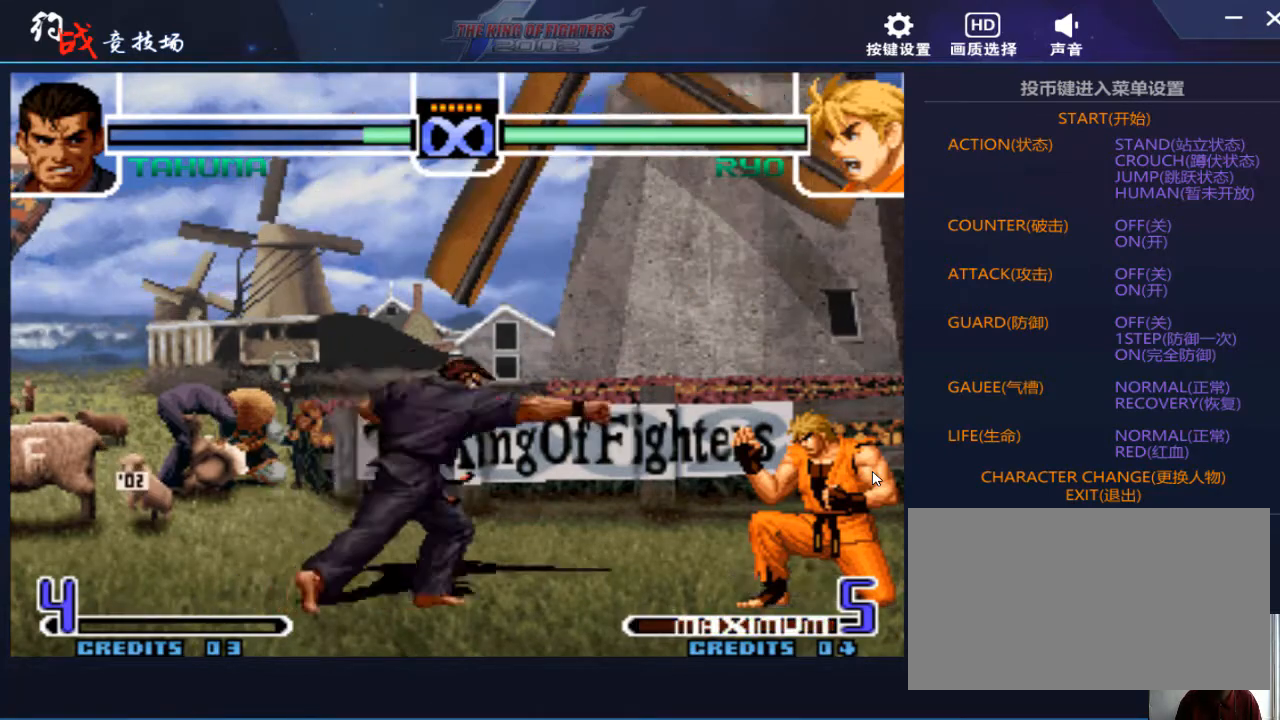
{"buttons": [], "left_stick": "center", "events": [[433, "left_stick", "center"]]}
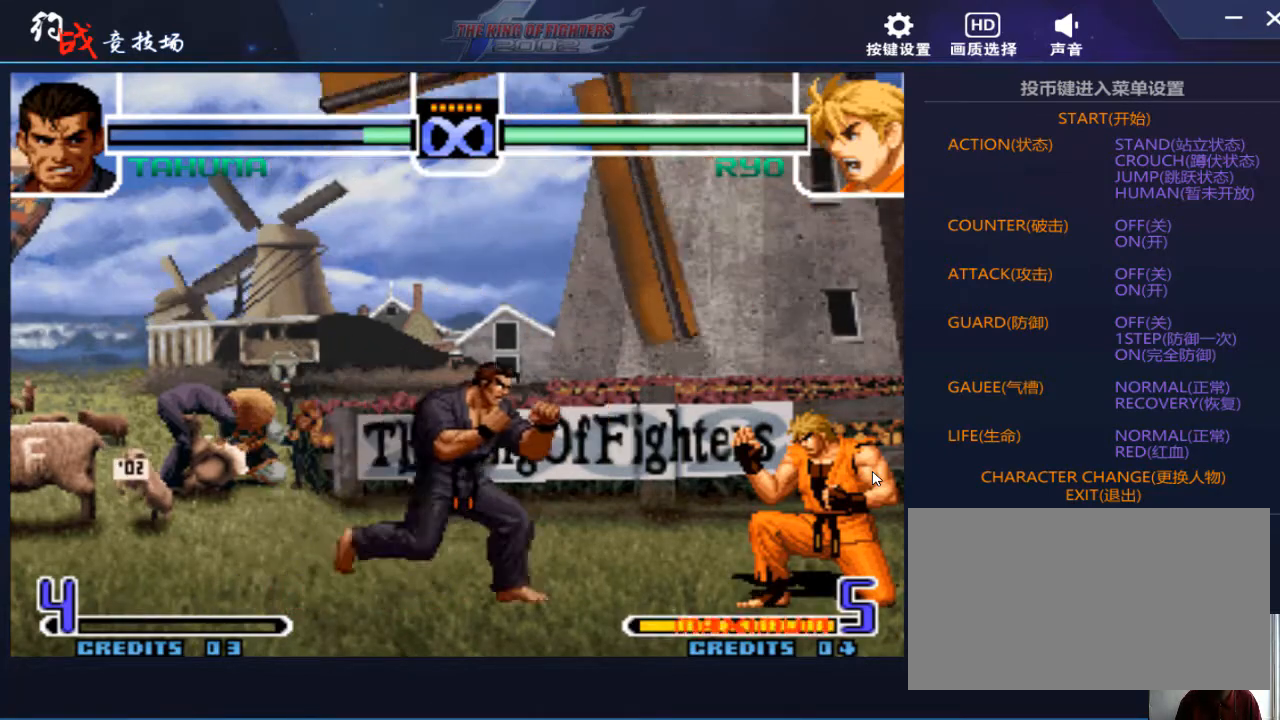
{"buttons": [], "left_stick": "right", "events": [[33, "left_stick", "right"]]}
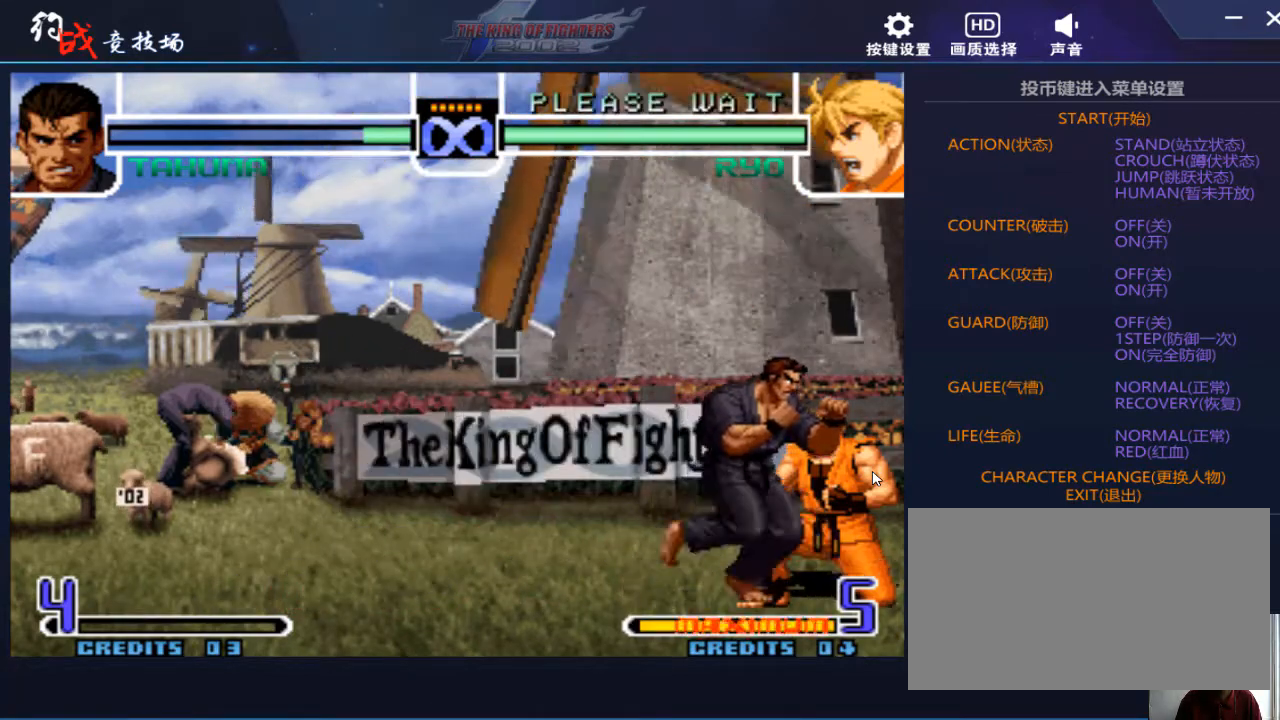
{"buttons": [], "left_stick": "down-right", "events": [[200, "B", "down"], [367, "B", "up"], [367, "left_stick", "left"], [433, "left_stick", "down"], [500, "left_stick", "down-right"]]}
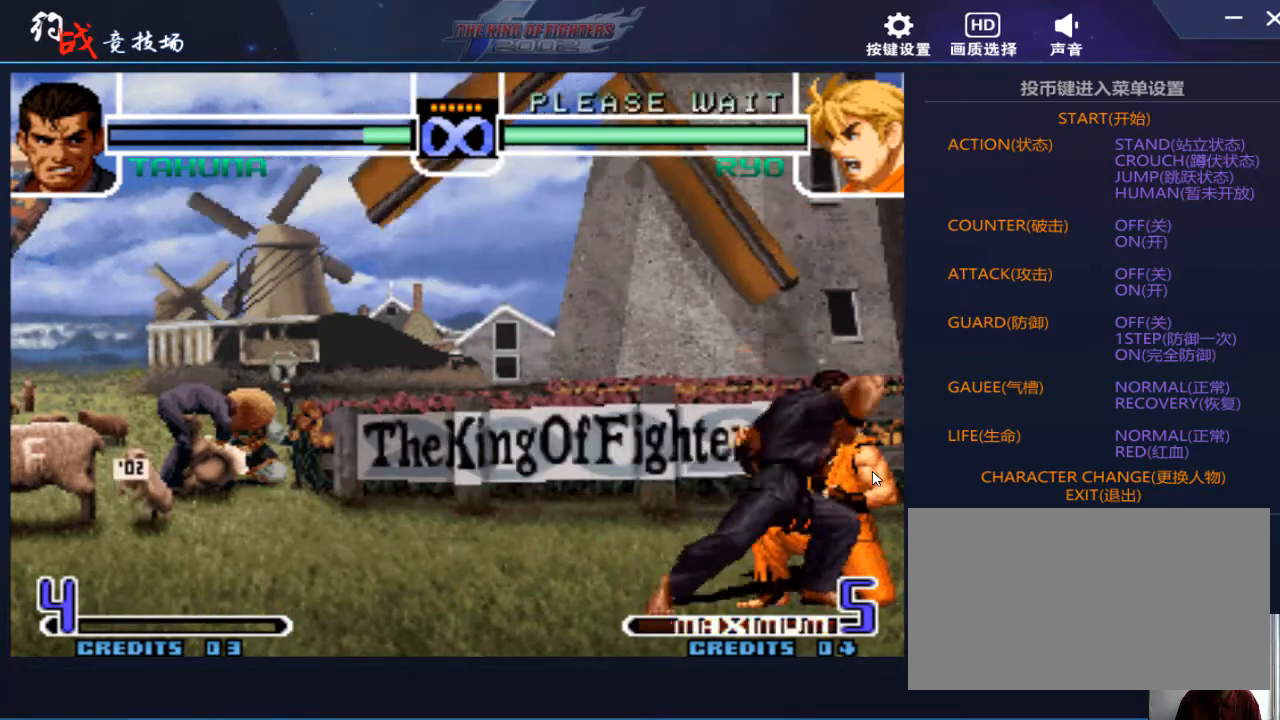
{"buttons": ["A", "C"], "left_stick": "left", "events": [[33, "left_stick", "right"], [67, "B", "down"], [67, "C", "down"], [100, "B", "up"], [100, "C", "up"], [167, "left_stick", "left"], [267, "A", "down"], [267, "C", "down"]]}
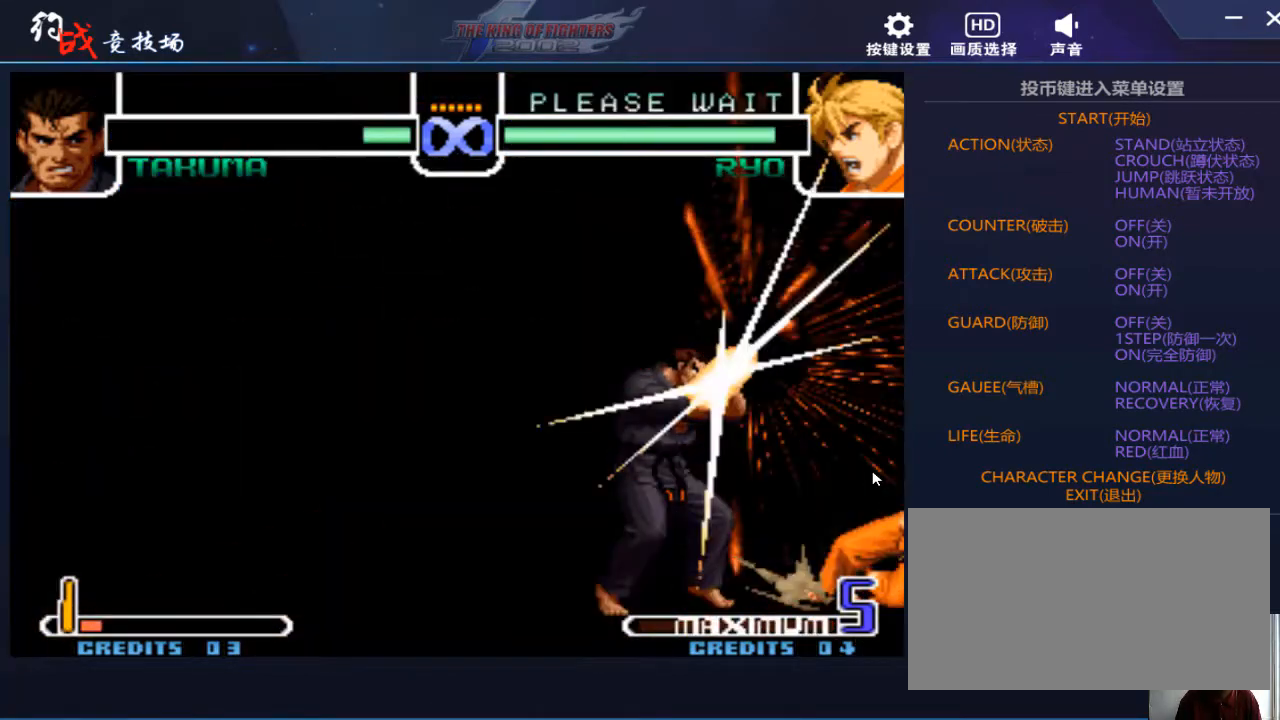
{"buttons": [], "left_stick": "center", "events": [[100, "left_stick", "center"], [300, "A", "up"], [400, "C", "up"]]}
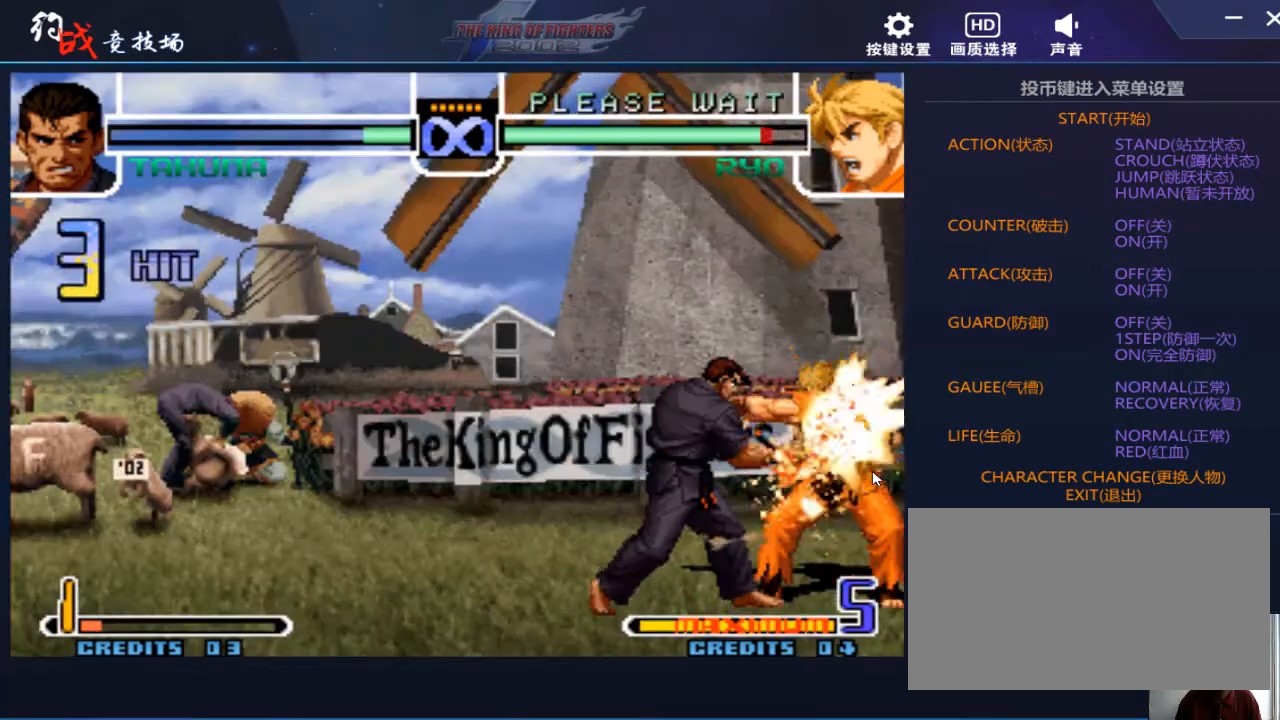
{"buttons": [], "left_stick": "center", "events": [[167, "A", "down"], [267, "A", "up"]]}
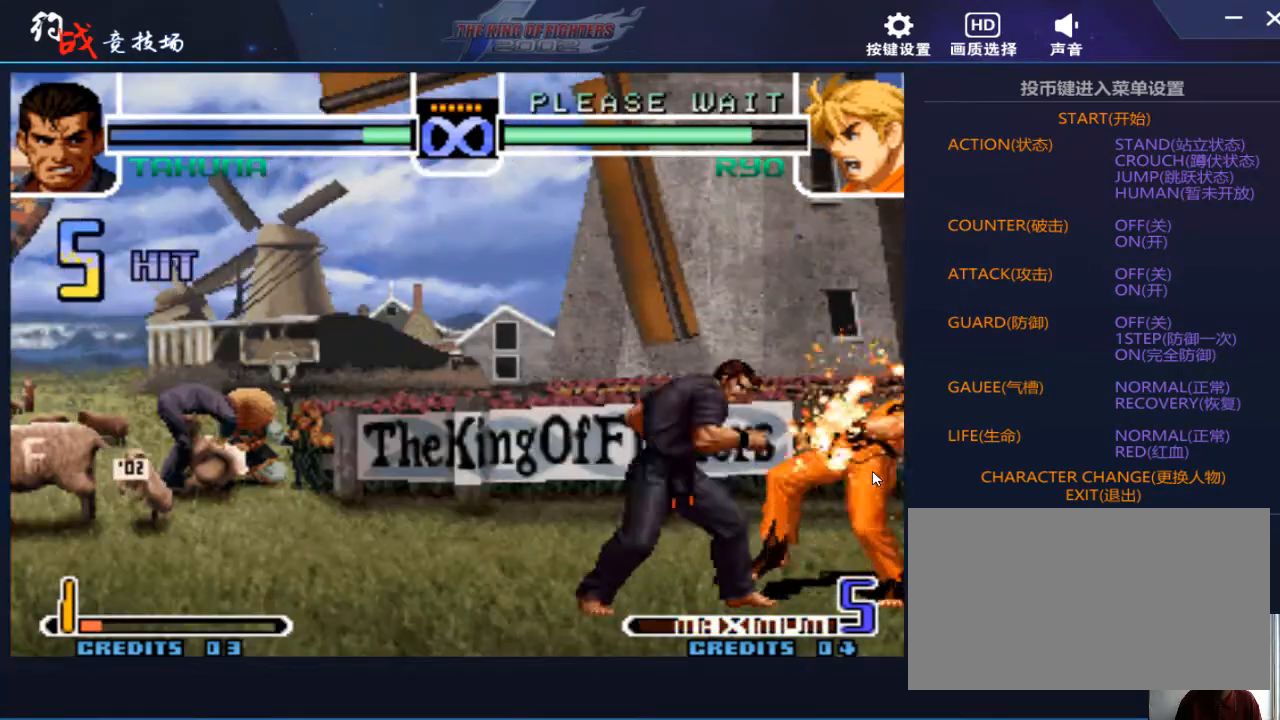
{"buttons": [], "left_stick": "center", "events": []}
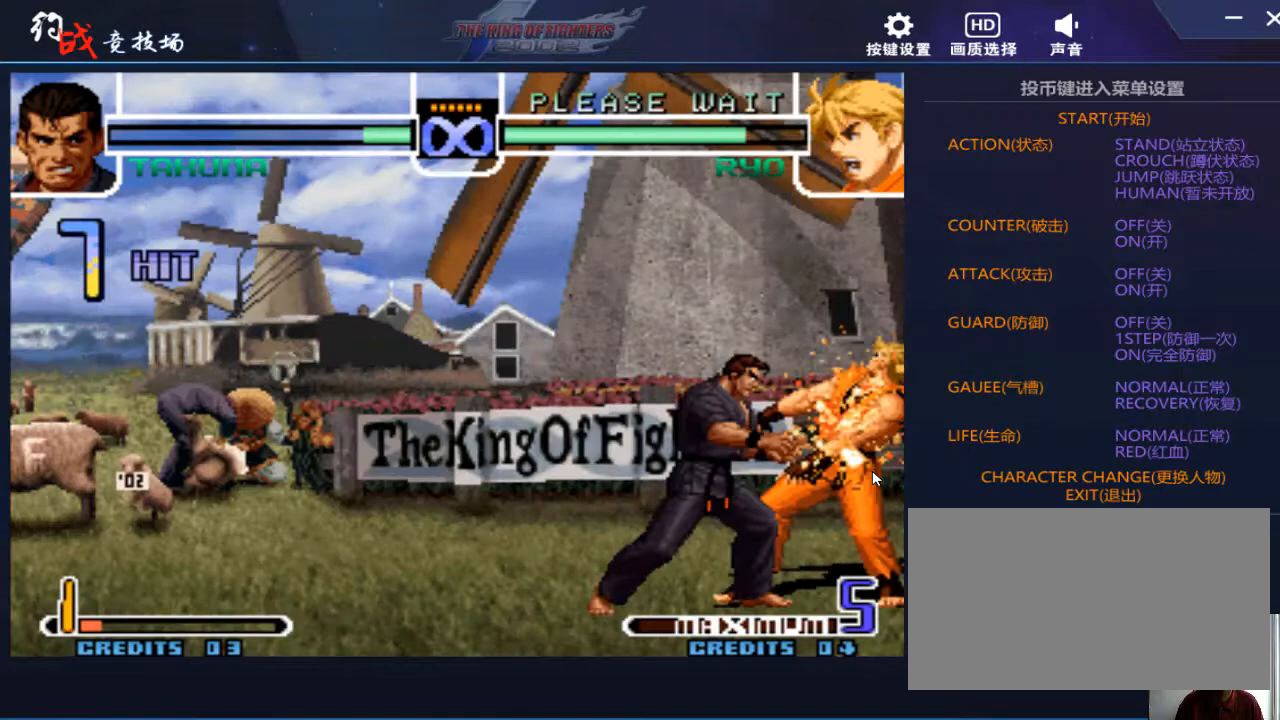
{"buttons": [], "left_stick": "center", "events": []}
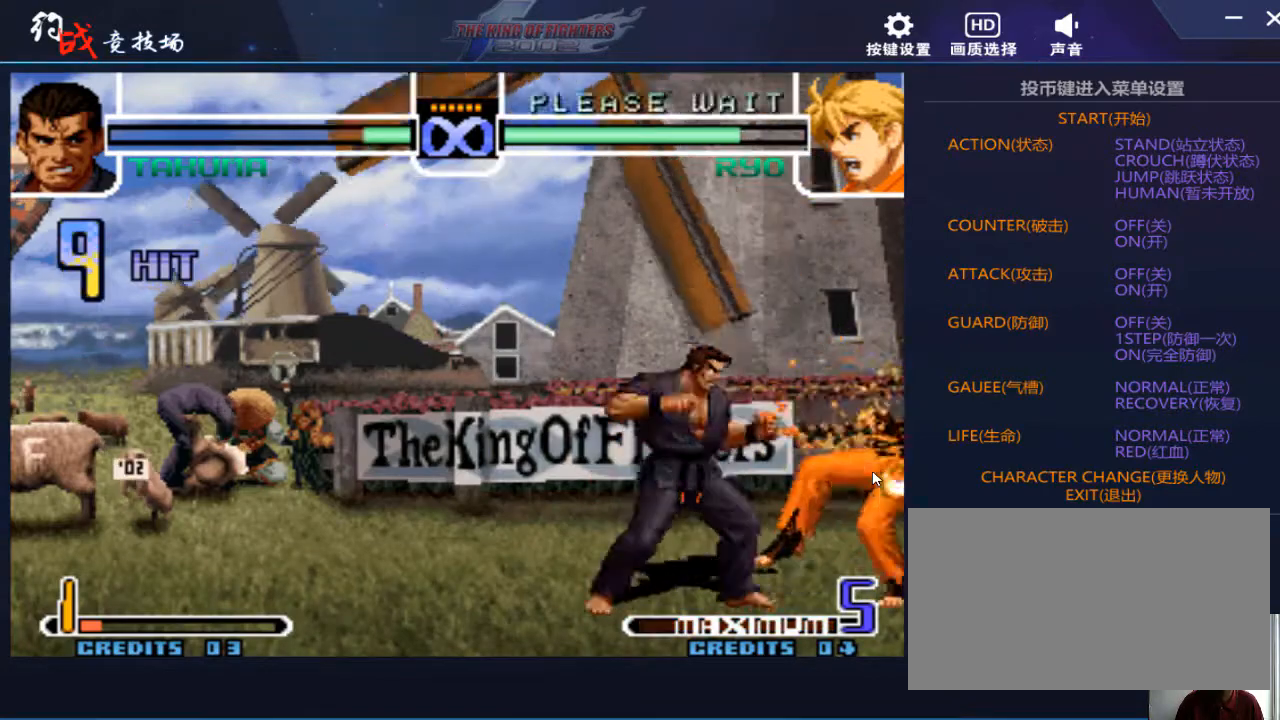
{"buttons": [], "left_stick": "center", "events": []}
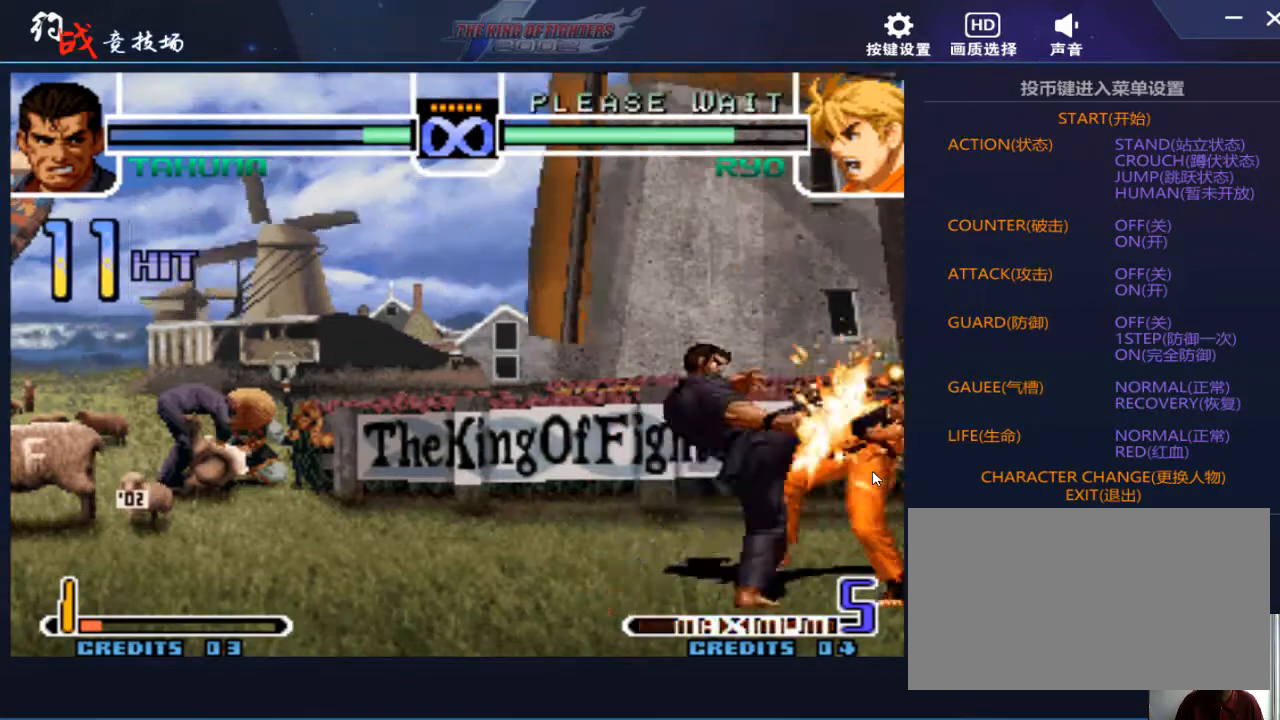
{"buttons": [], "left_stick": "center", "events": []}
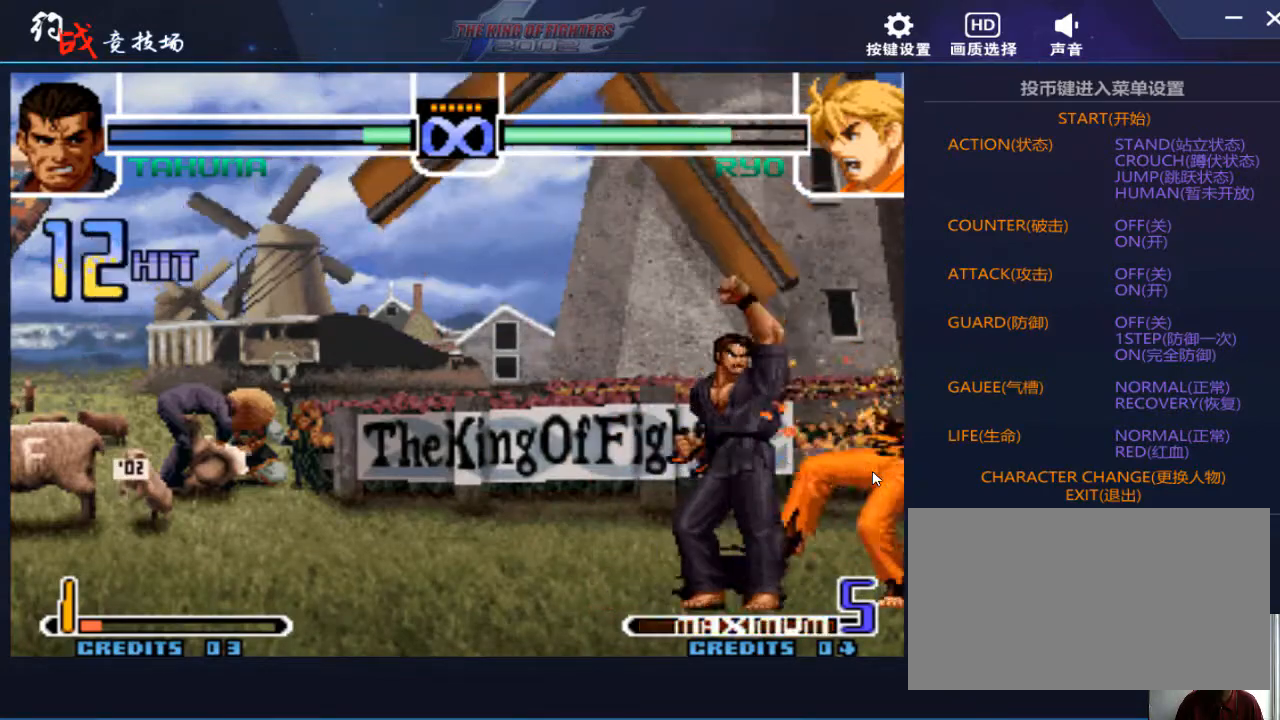
{"buttons": [], "left_stick": "center", "events": []}
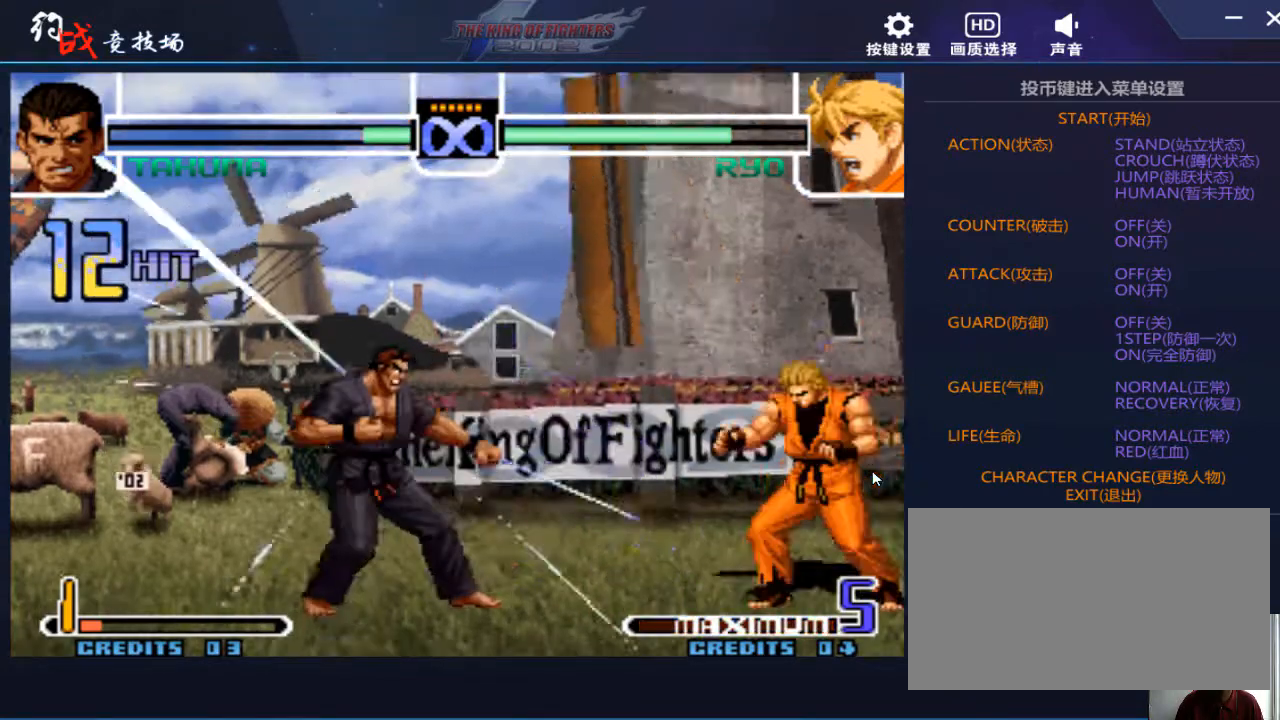
{"buttons": [], "left_stick": "center", "events": []}
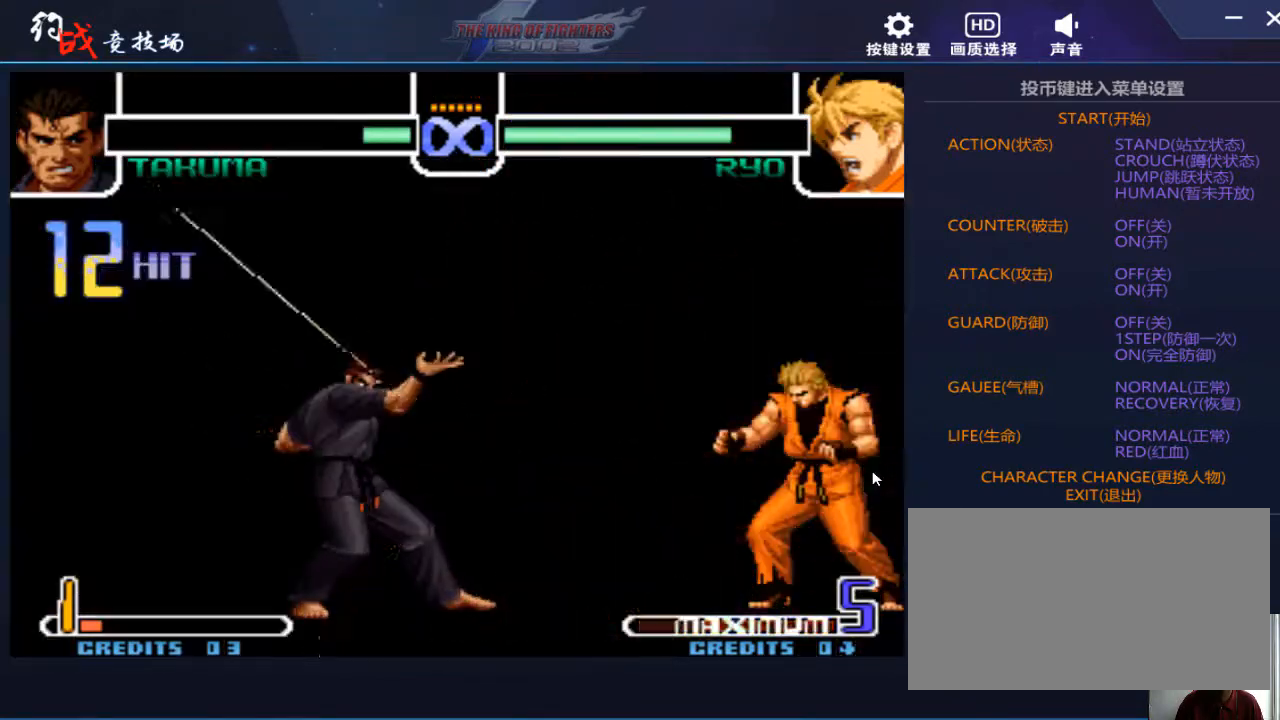
{"buttons": [], "left_stick": "center", "events": []}
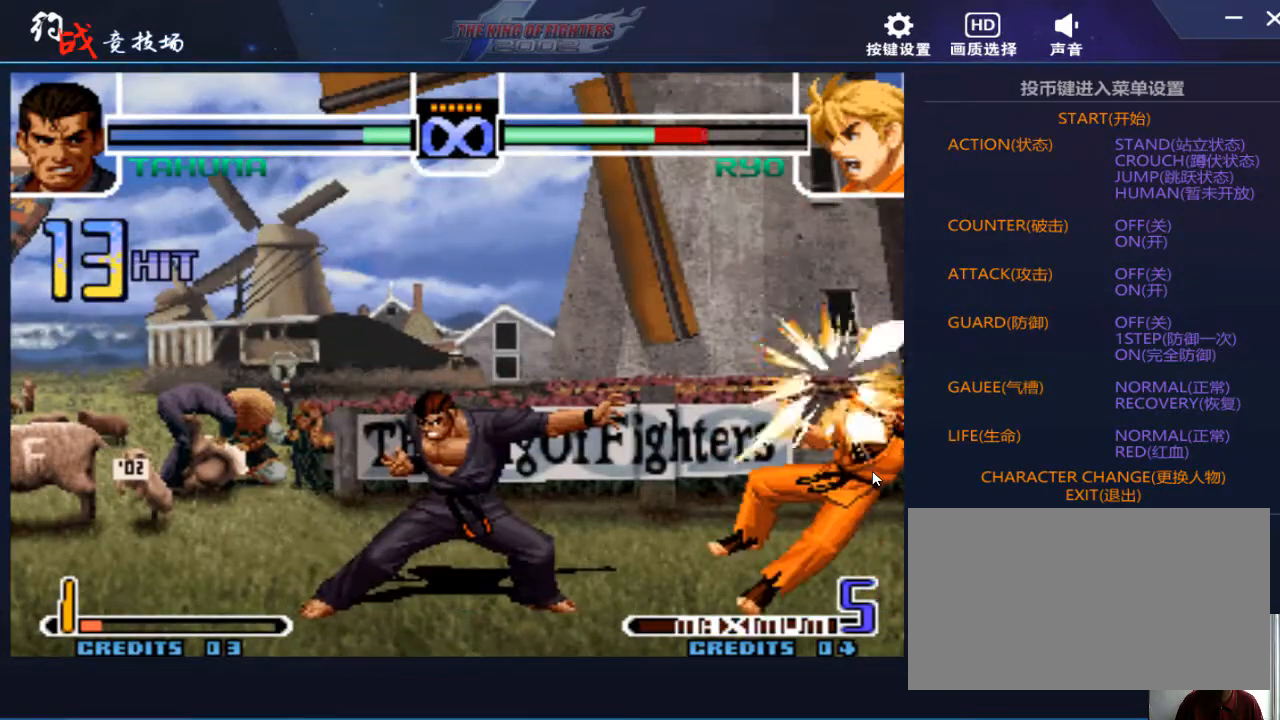
{"buttons": [], "left_stick": "center", "events": []}
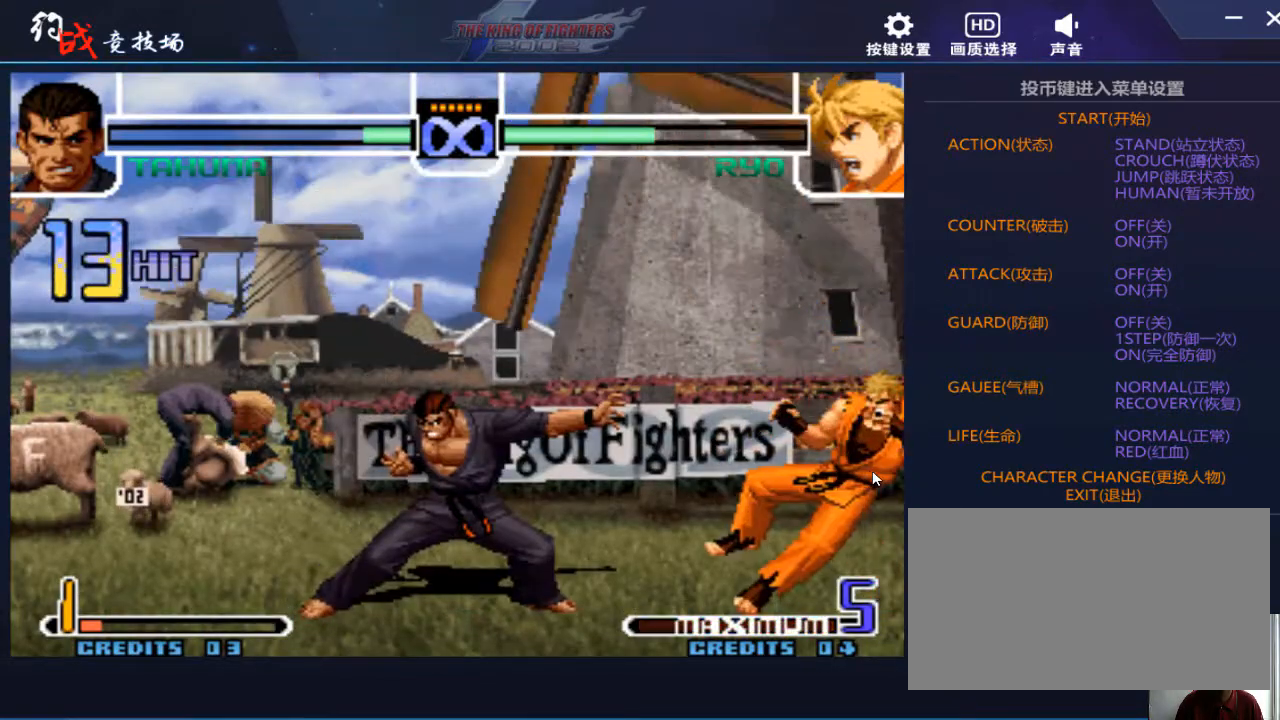
{"buttons": [], "left_stick": "center", "events": []}
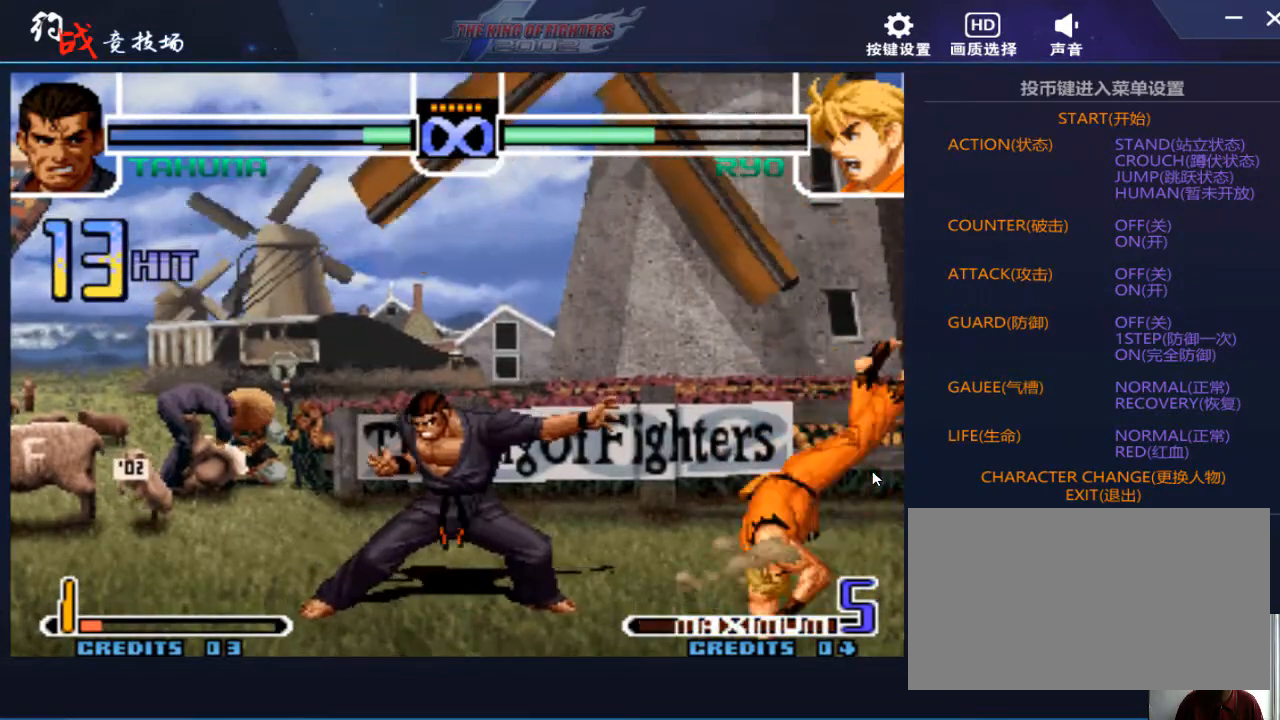
{"buttons": [], "left_stick": "center", "events": []}
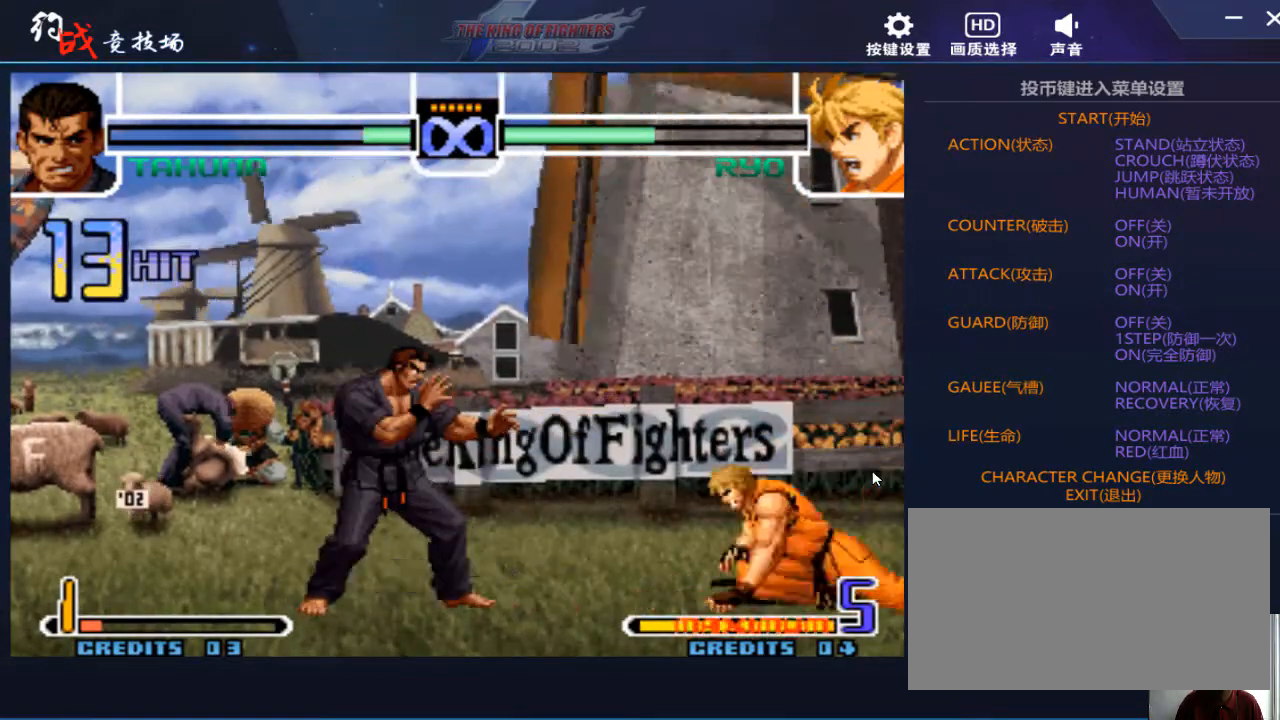
{"buttons": [], "left_stick": "center", "events": [[100, "D", "down"], [167, "D", "up"]]}
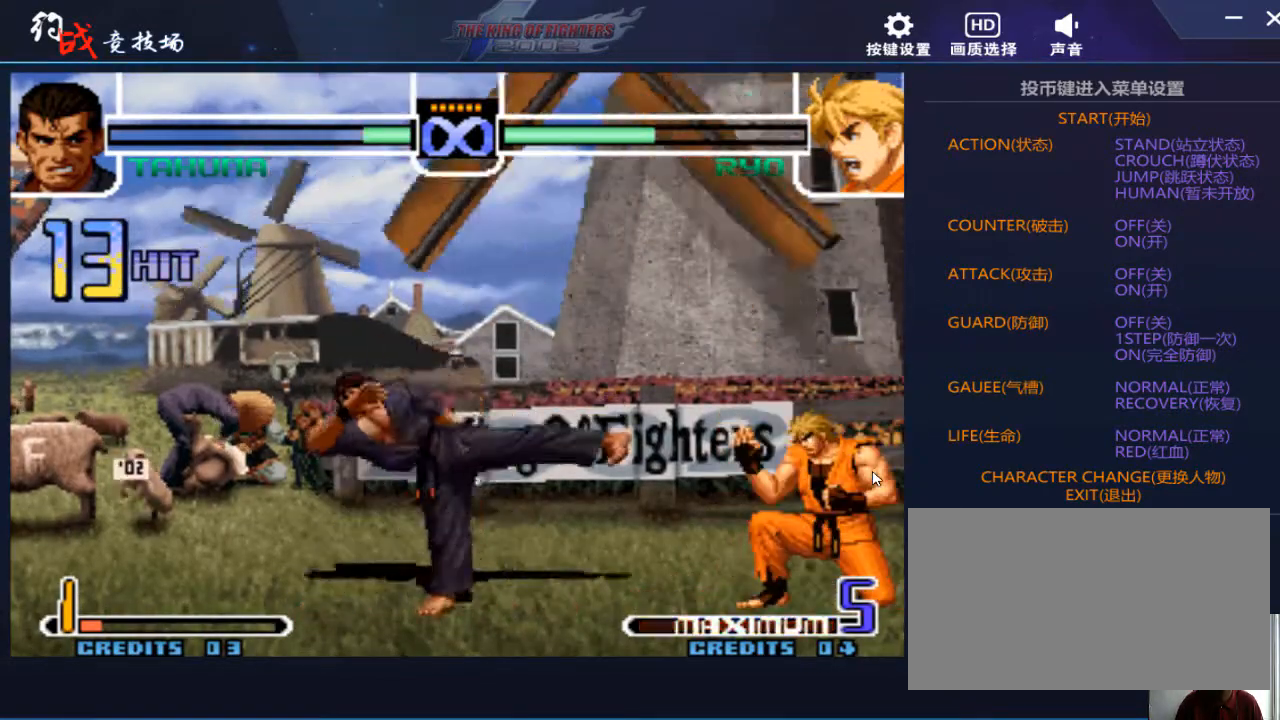
{"buttons": [], "left_stick": "center", "events": []}
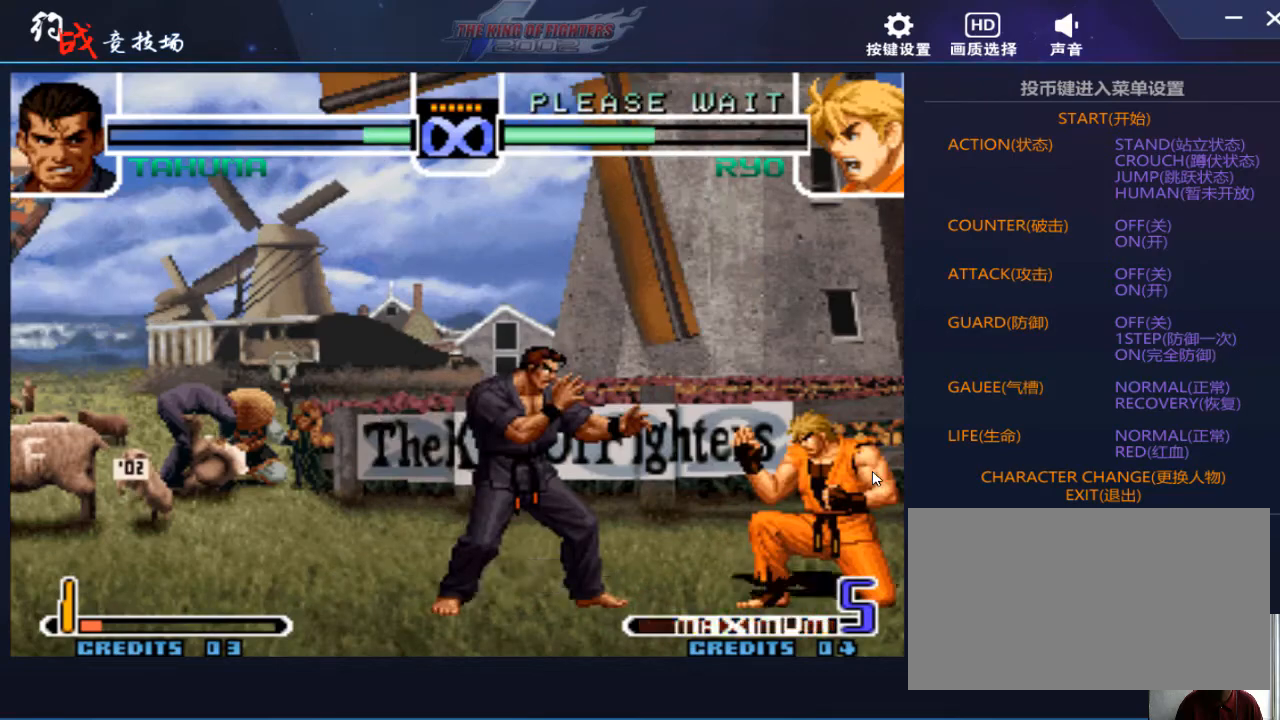
{"buttons": [], "left_stick": "left", "events": [[200, "left_stick", "left"], [300, "left_stick", "center"], [367, "left_stick", "left"]]}
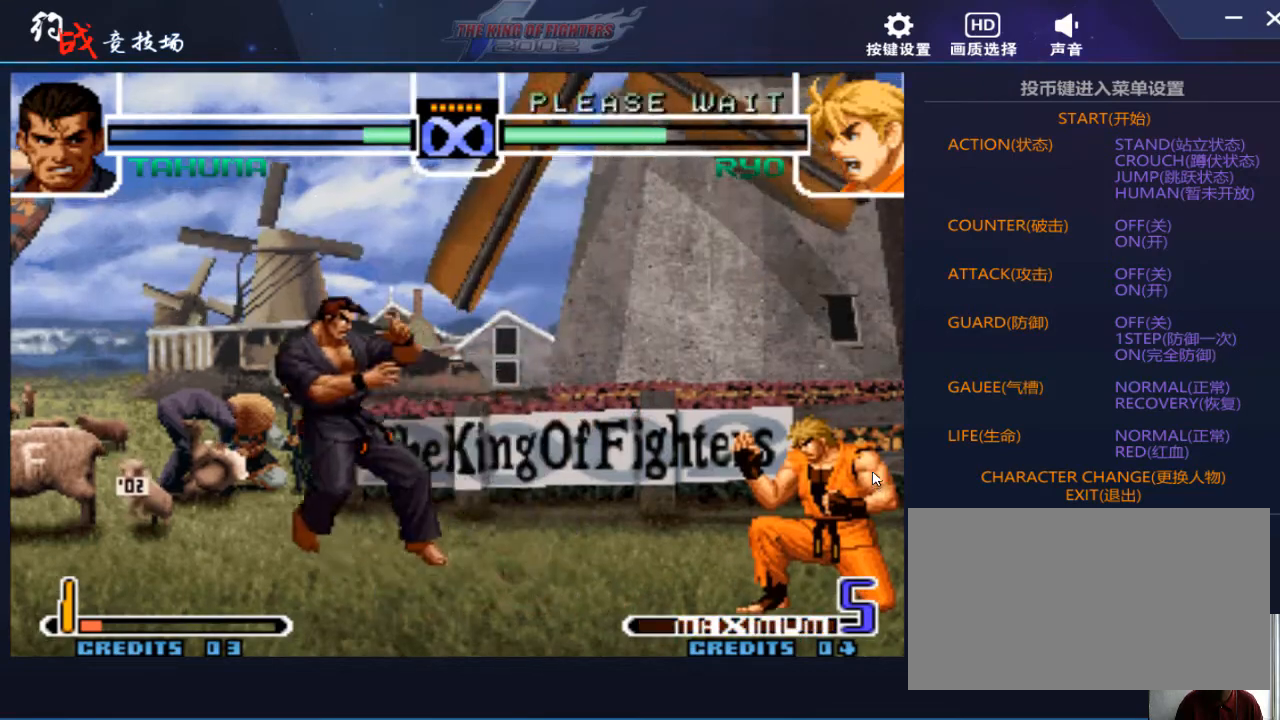
{"buttons": [], "left_stick": "center", "events": [[33, "left_stick", "down"], [133, "left_stick", "right"], [233, "left_stick", "down"], [300, "left_stick", "left"], [333, "A", "down"], [400, "A", "up"], [433, "left_stick", "center"]]}
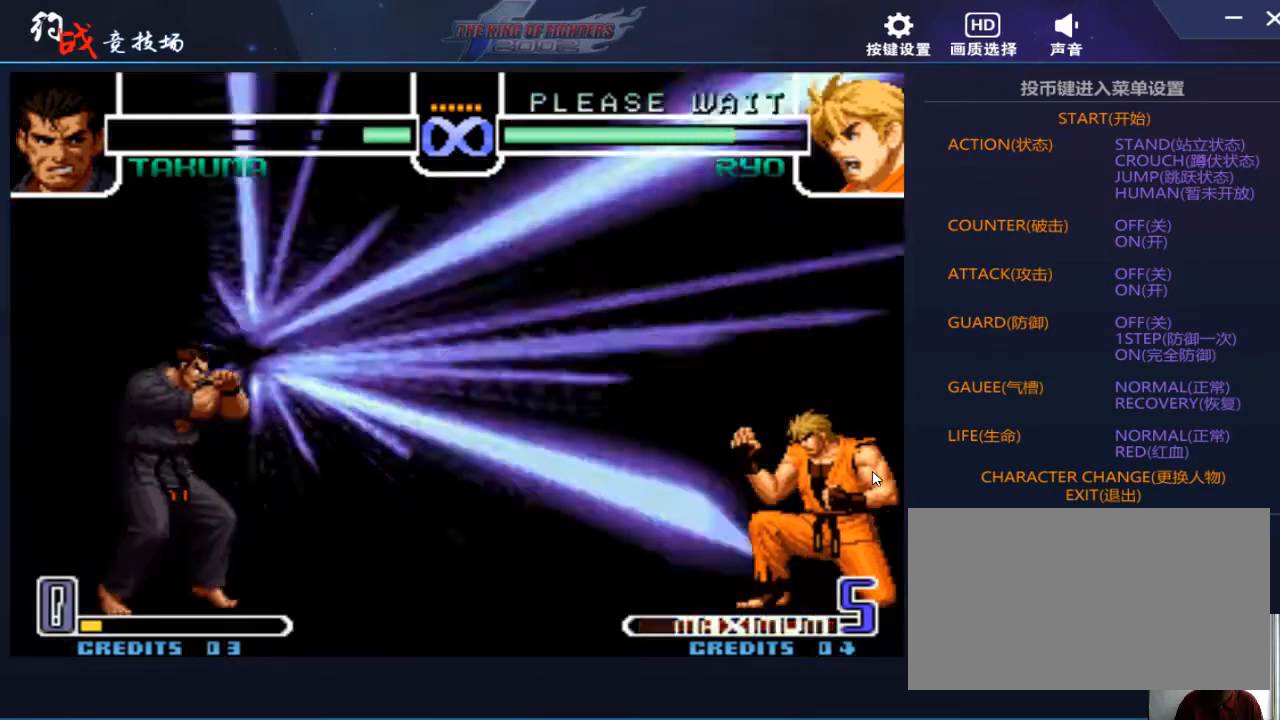
{"buttons": [], "left_stick": "center", "events": []}
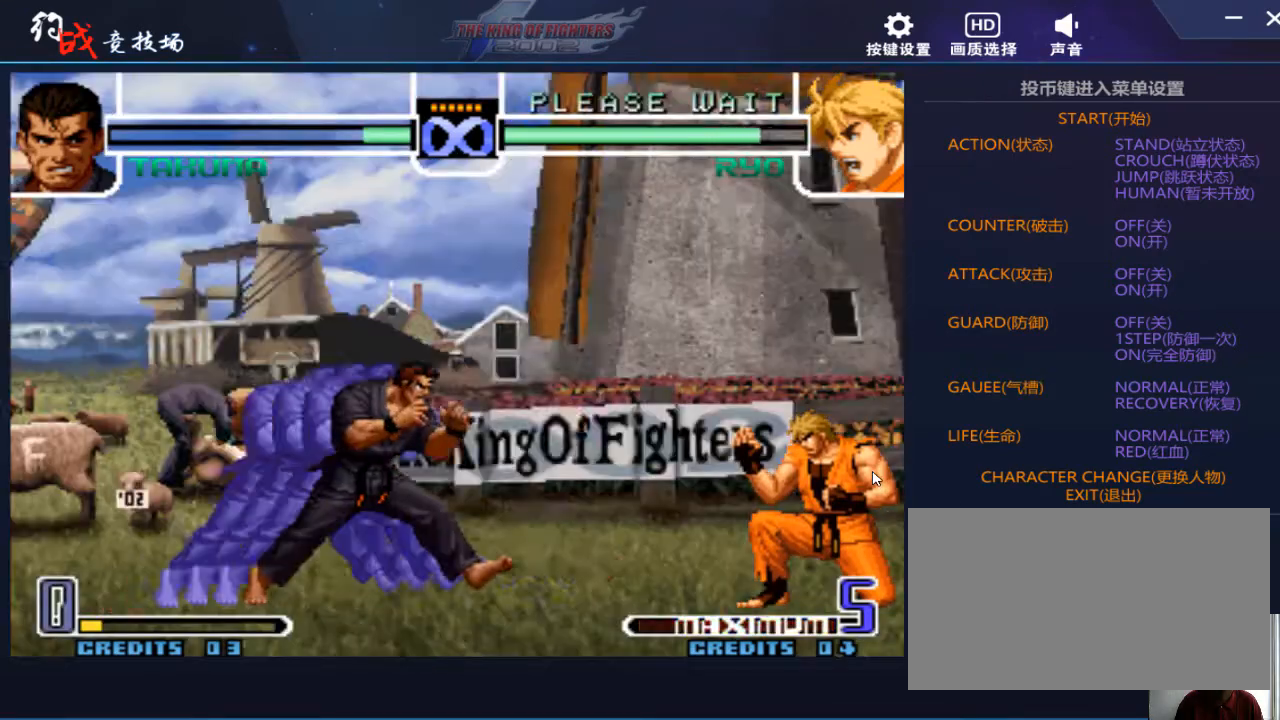
{"buttons": [], "left_stick": "center", "events": []}
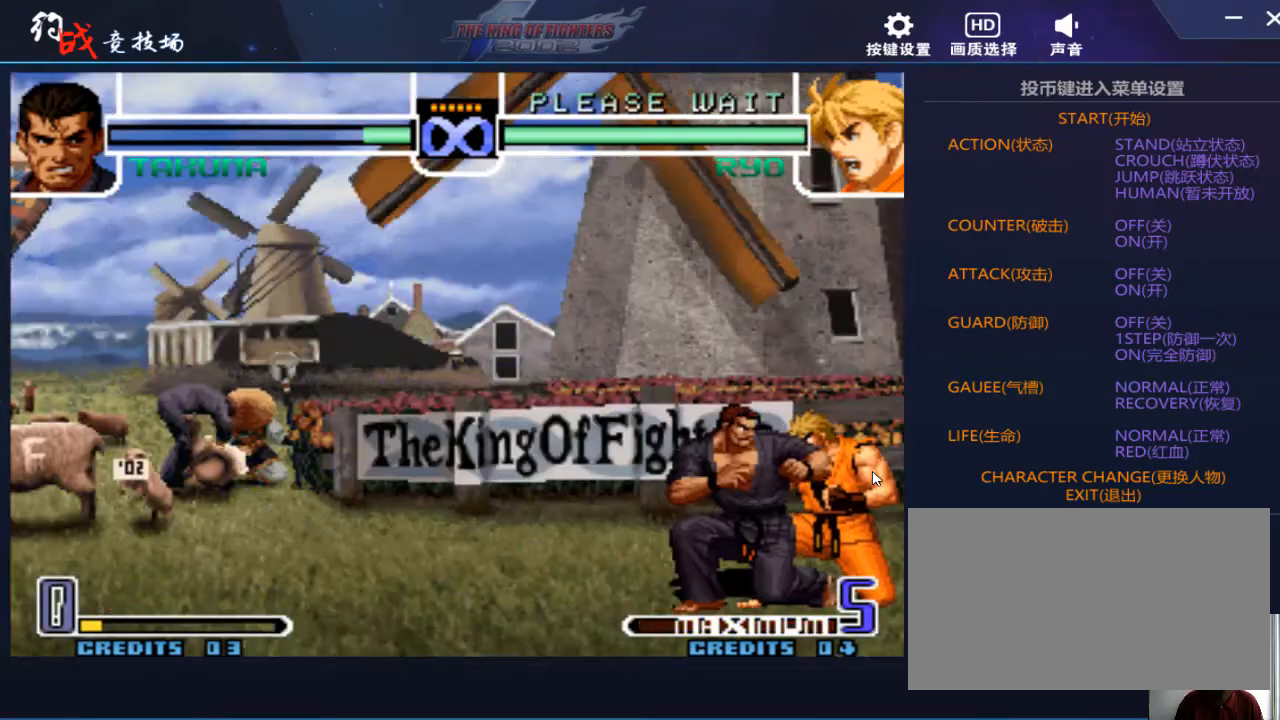
{"buttons": [], "left_stick": "left", "events": [[400, "left_stick", "left"]]}
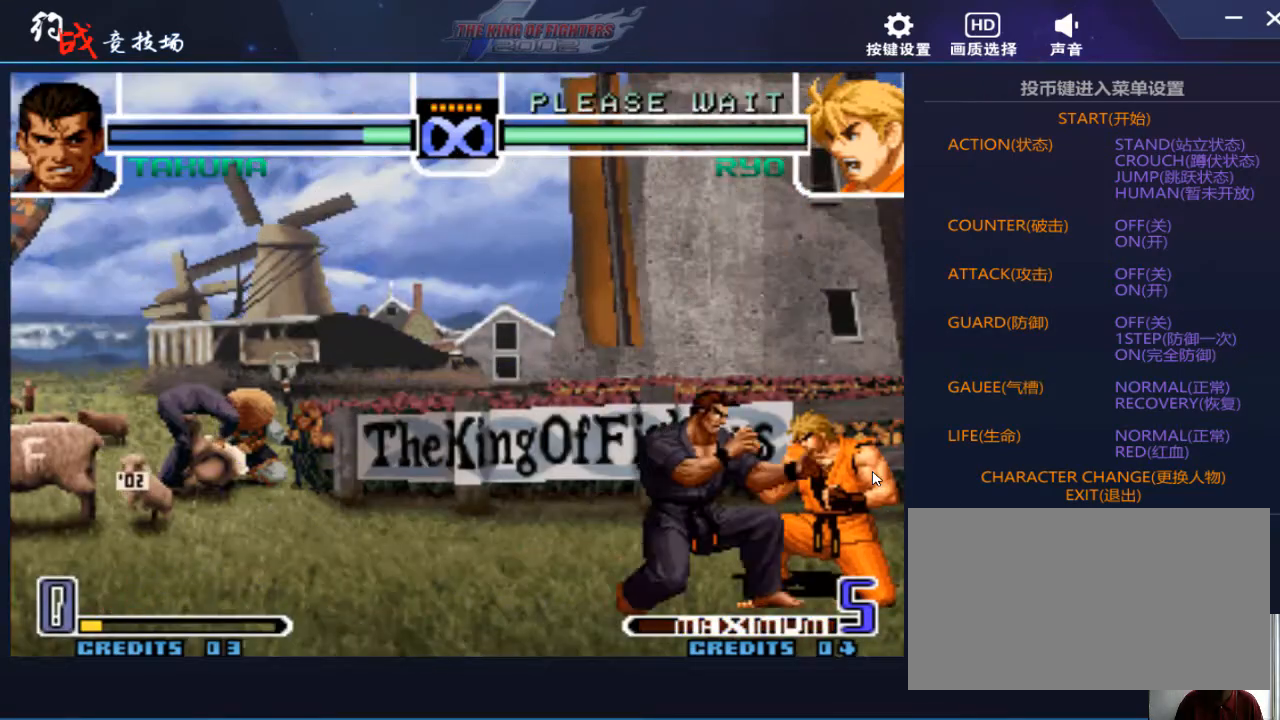
{"buttons": [], "left_stick": "center", "events": [[33, "left_stick", "center"], [167, "C", "down"], [167, "D", "down"], [233, "C", "up"], [233, "D", "up"]]}
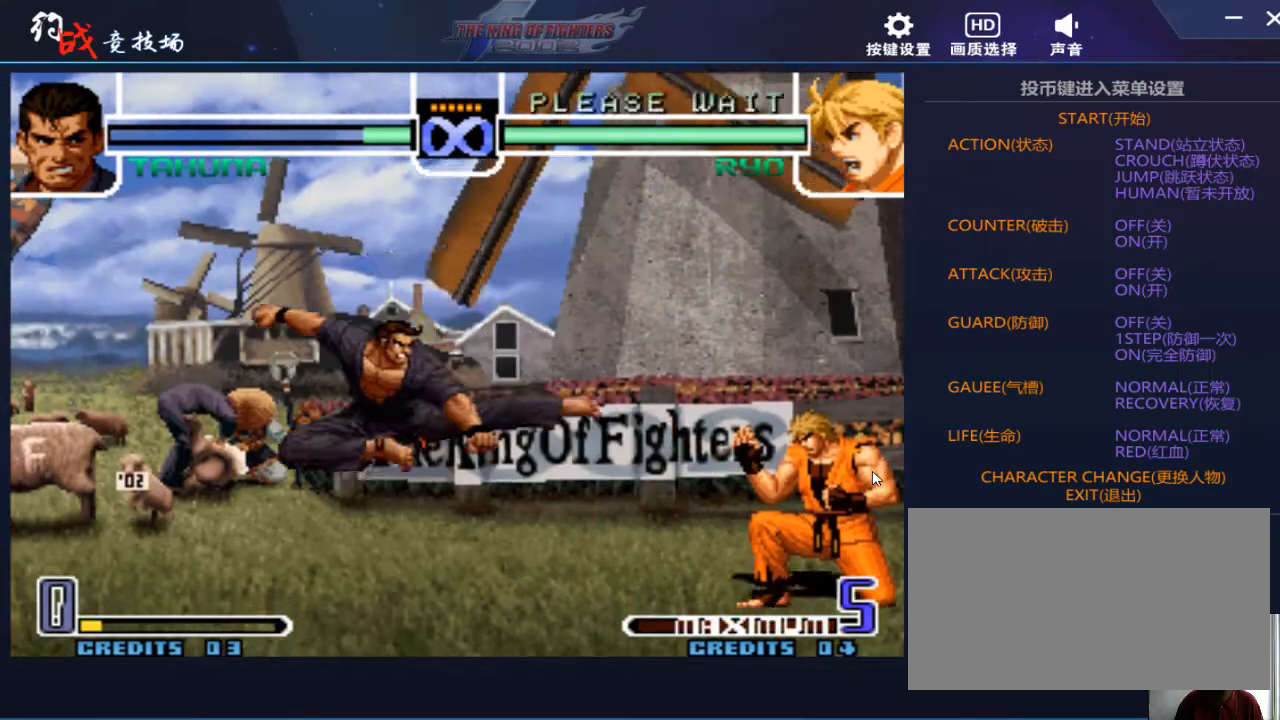
{"buttons": [], "left_stick": "center", "events": [[67, "left_stick", "down"], [167, "left_stick", "left"], [233, "left_stick", "center"], [367, "C", "down"], [367, "D", "down"], [433, "C", "up"], [433, "D", "up"]]}
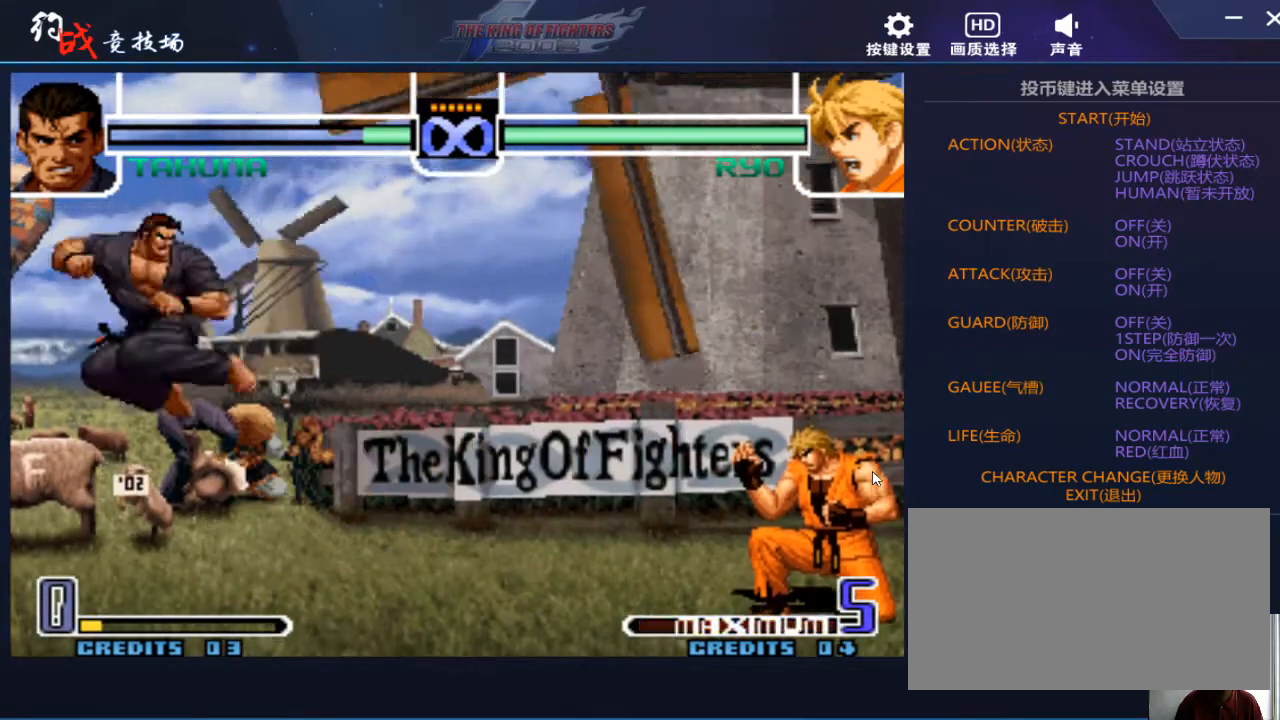
{"buttons": [], "left_stick": "center", "events": [[400, "left_stick", "right"], [467, "left_stick", "center"]]}
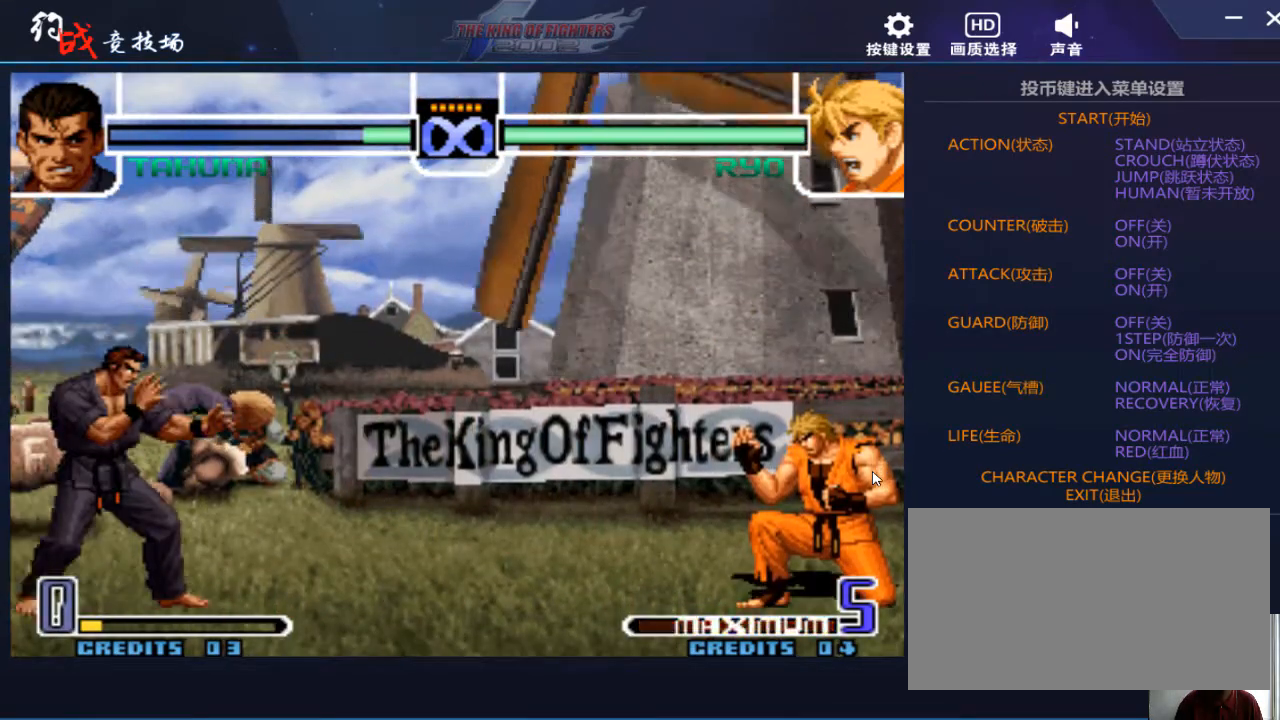
{"buttons": [], "left_stick": "center", "events": [[67, "left_stick", "right"], [400, "left_stick", "center"]]}